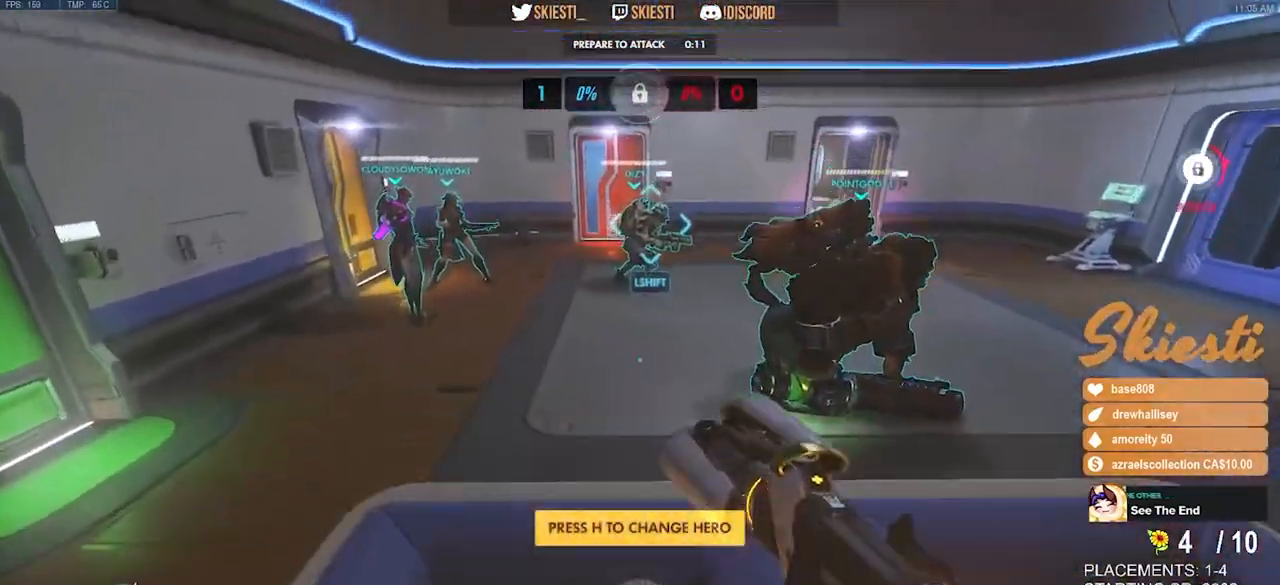
Gameplay with keyboard and mouse; each line is a JSON object with the keys and mouse buttons held at the frame after it. "events" lists presses ("down") and releases ("up") of "a", "ctrl", "d", "e", "q", "s", "shift", "space", "w", "mouse_left", "mouse_wheel", "mouse_right", "mouse_mb4" and "mouse_mb5" between this image and that frame as [ms after this image, input, new state], when the widget could be followed in between. "mouse_left", "mouse_wheel", "mouse_right", "mouse_mb4", "mouse_mb5" = the "left", "wheel", "right", "mb4", "mb5" buttons of the "mouse" list. No other keys are recorded. "wheel" means that the mouse wheel is clicked or scrolled. Mouse movement is not recorded.
{"keys": ["w"], "mouse": [], "events": [[83, "space", "up"]]}
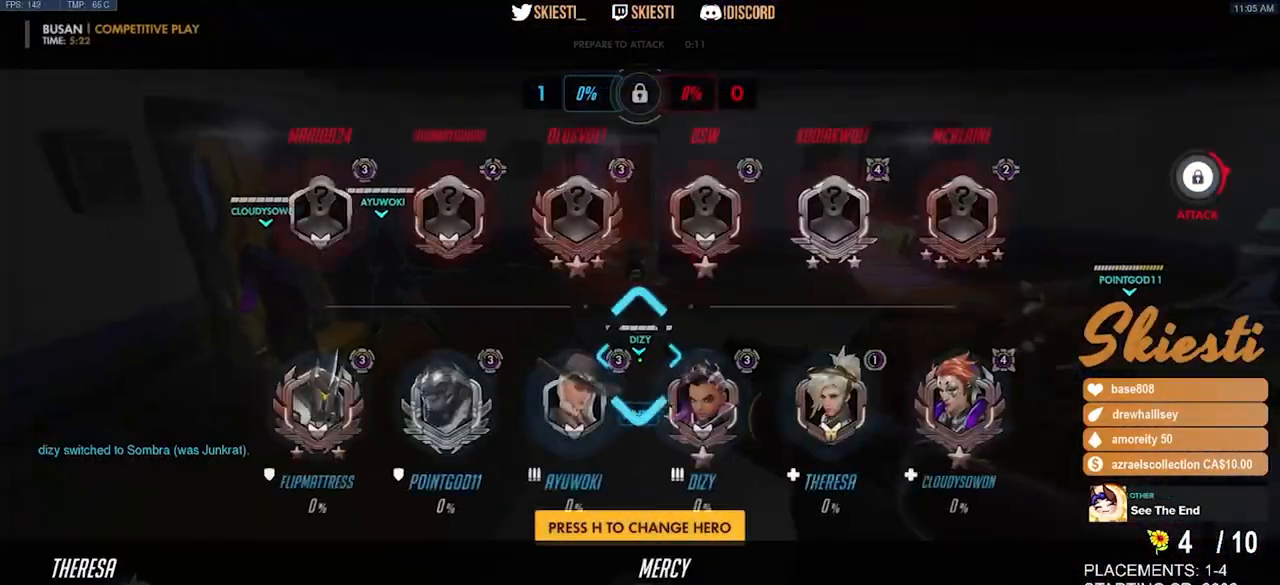
{"keys": ["w"], "mouse": [], "events": [[267, "space", "down"], [367, "space", "up"]]}
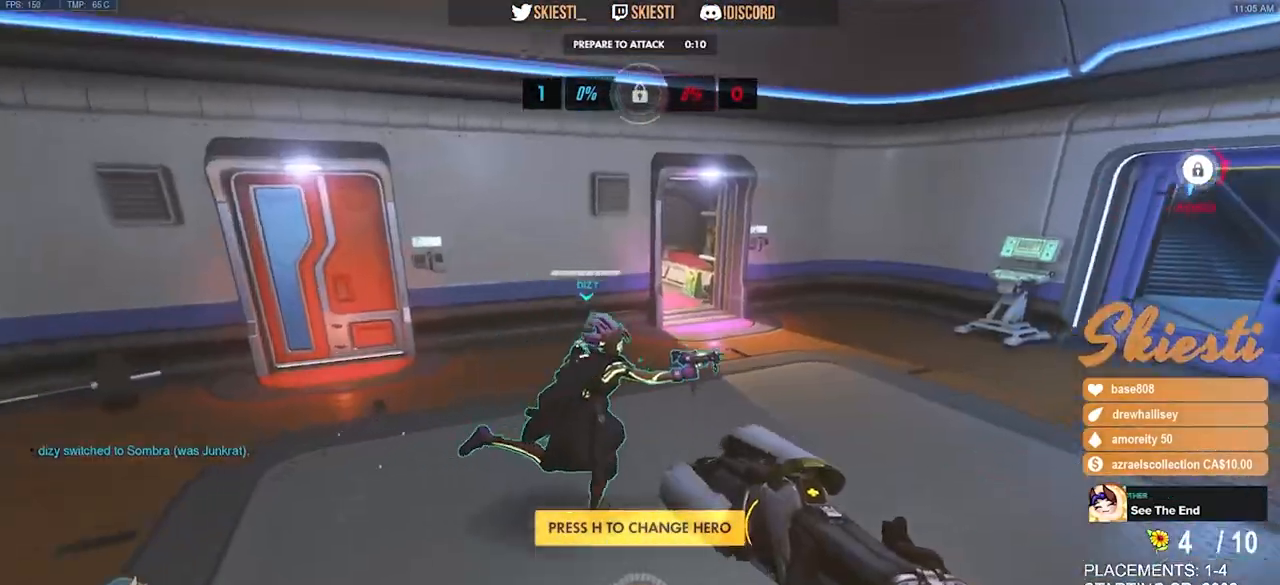
{"keys": ["w"], "mouse": [], "events": []}
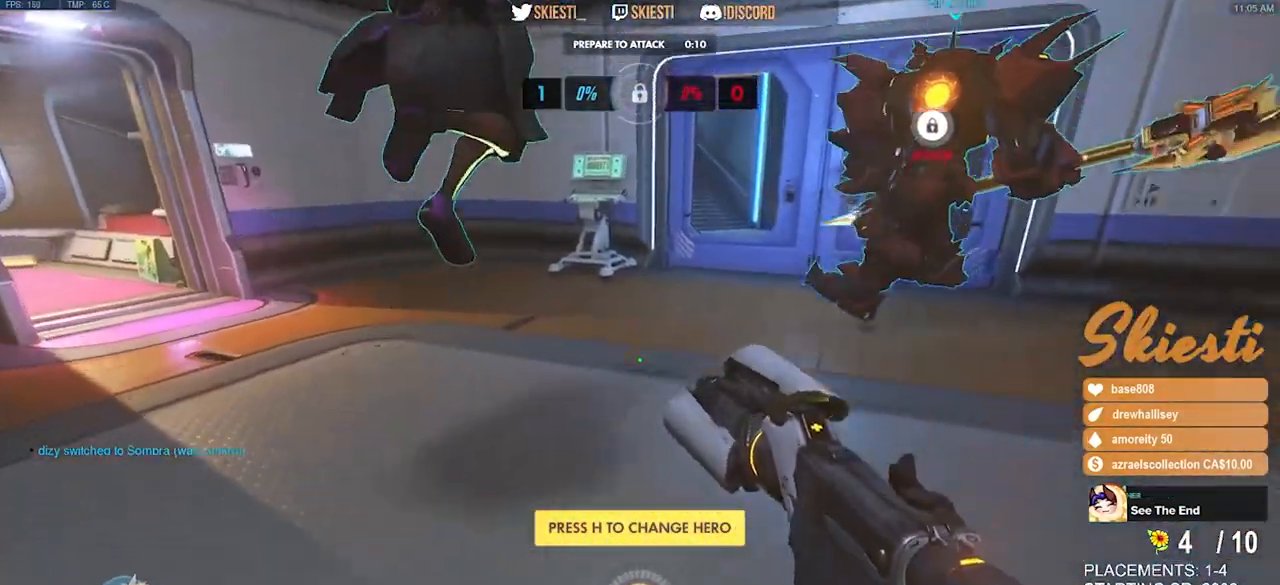
{"keys": ["d", "space"], "mouse": [], "events": [[117, "d", "down"], [383, "w", "up"], [500, "space", "down"]]}
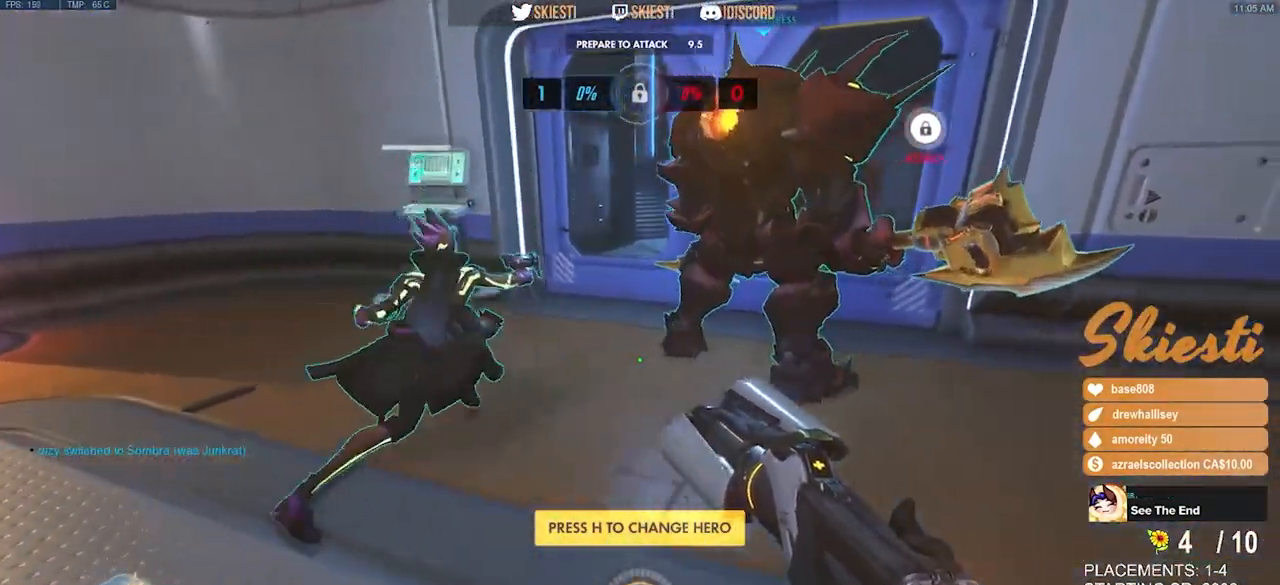
{"keys": ["a"], "mouse": [], "events": [[150, "s", "down"], [200, "space", "up"], [317, "a", "down"], [350, "mouse_mb5", "down"], [367, "d", "up"], [433, "s", "up"], [500, "mouse_mb5", "up"]]}
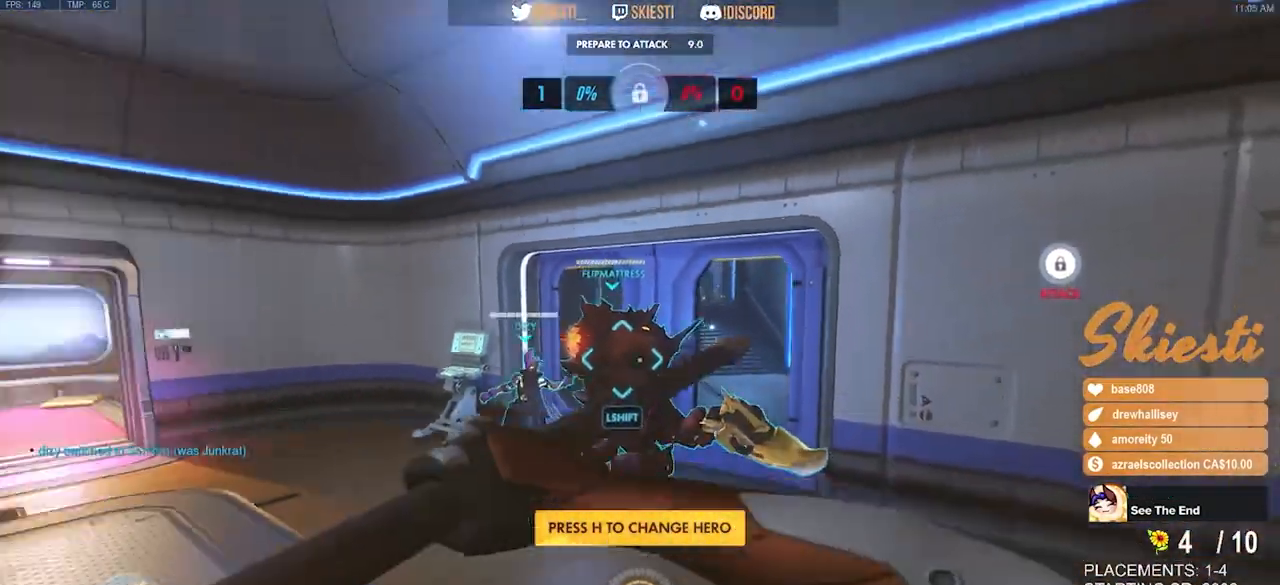
{"keys": ["space", "w"], "mouse": [], "events": [[217, "w", "down"], [350, "a", "up"], [400, "space", "down"]]}
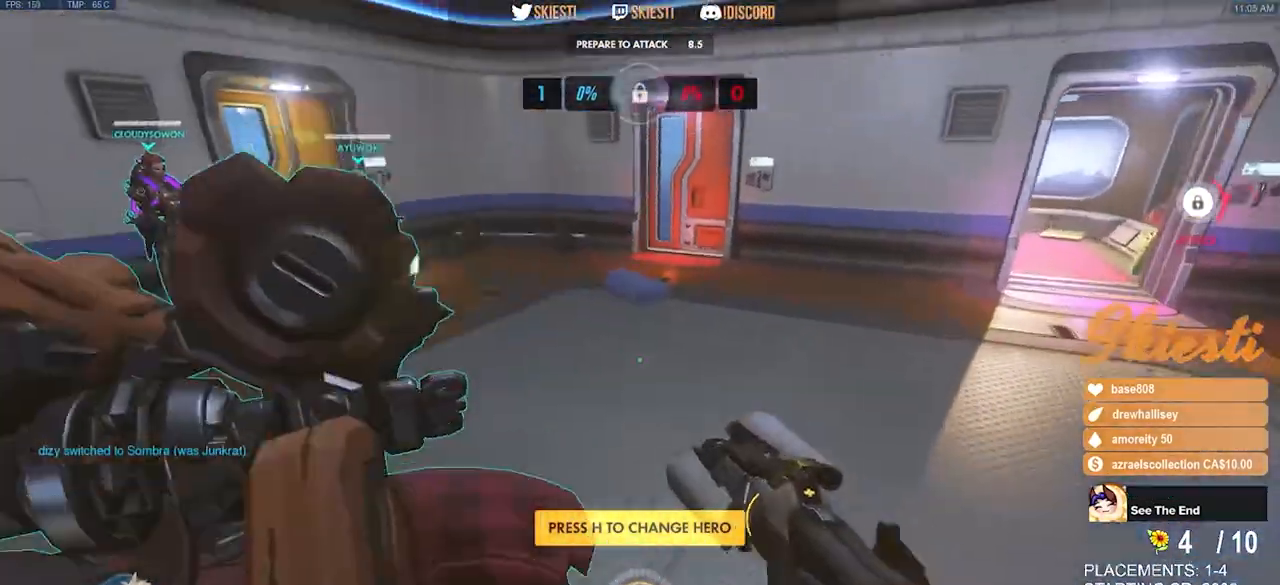
{"keys": ["w"], "mouse": [], "events": [[150, "space", "up"]]}
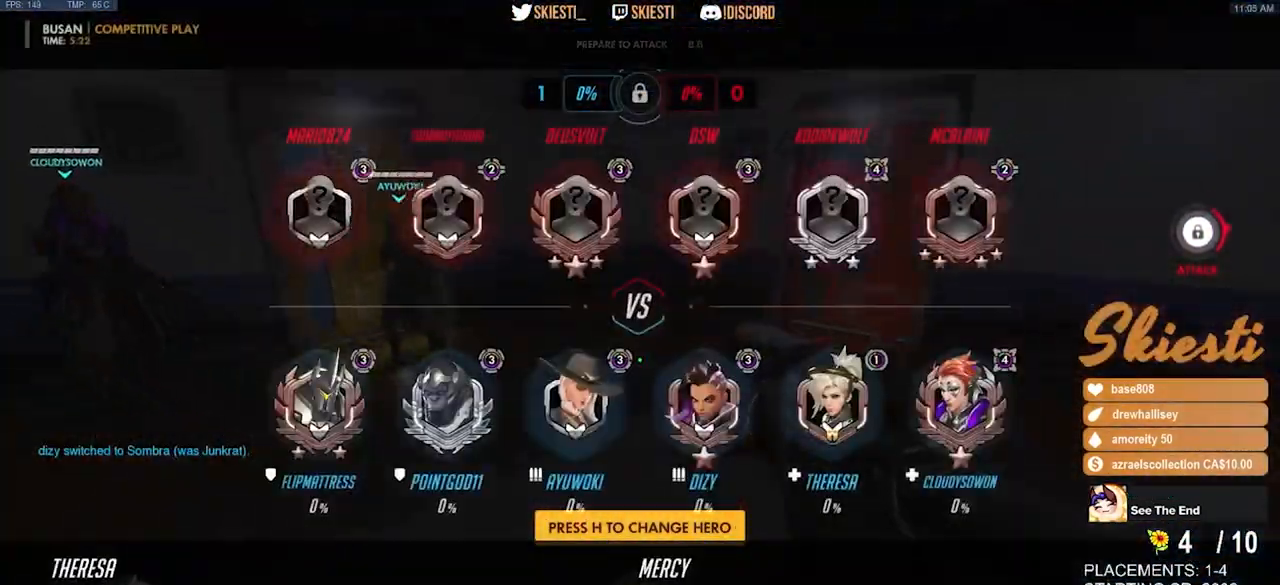
{"keys": ["space", "w"], "mouse": [], "events": [[50, "mouse_wheel", "down"], [183, "mouse_wheel", "up"], [317, "space", "down"]]}
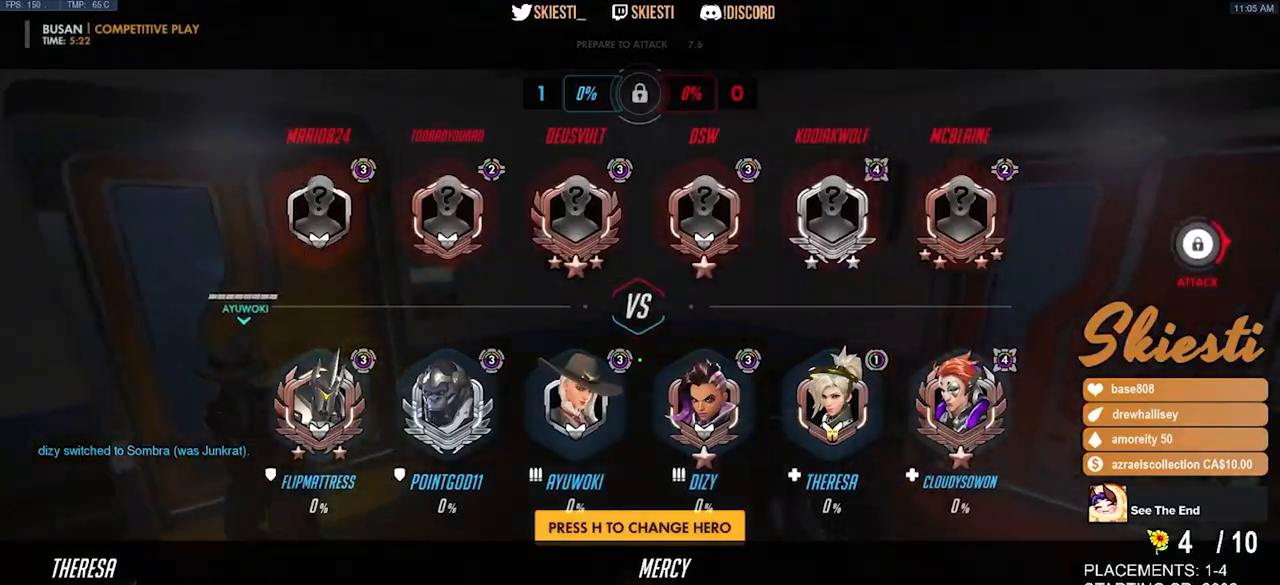
{"keys": ["w"], "mouse": [], "events": [[33, "space", "up"], [67, "mouse_wheel", "down"], [200, "mouse_wheel", "up"], [300, "a", "down"], [500, "a", "up"]]}
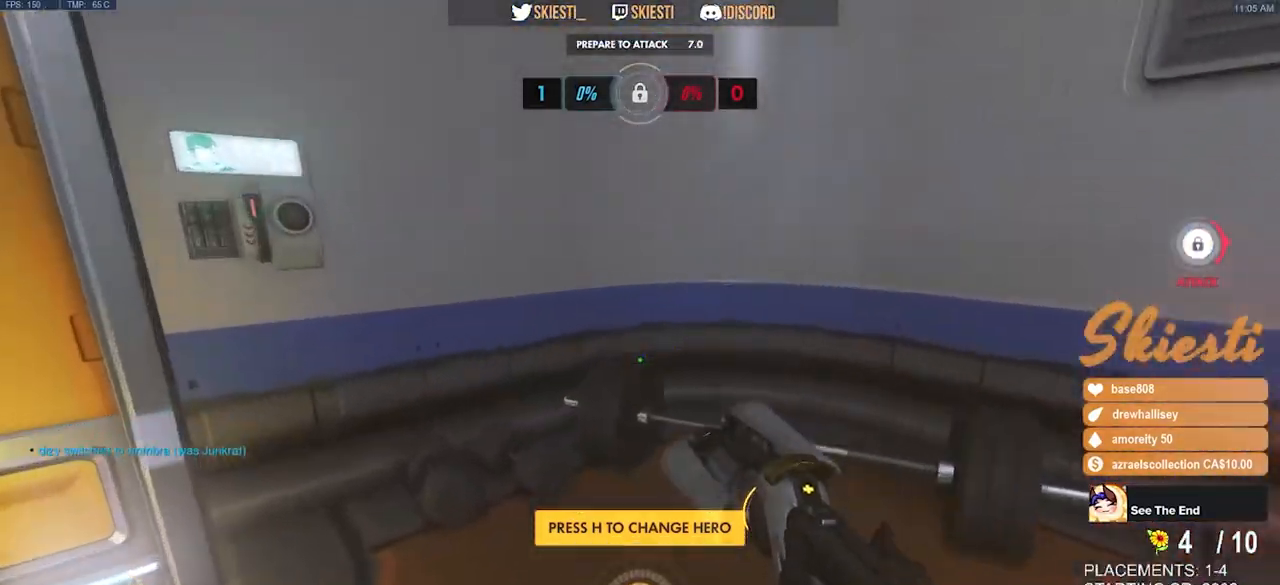
{"keys": ["d", "w"], "mouse": [], "events": [[500, "d", "down"]]}
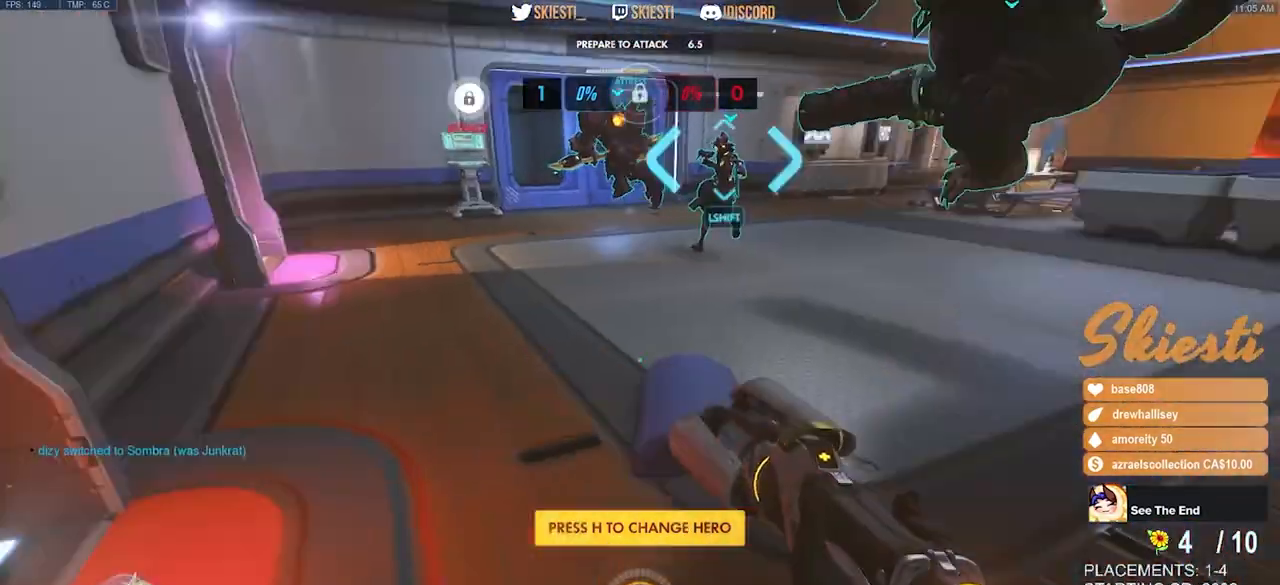
{"keys": ["w"], "mouse": [], "events": [[417, "d", "up"]]}
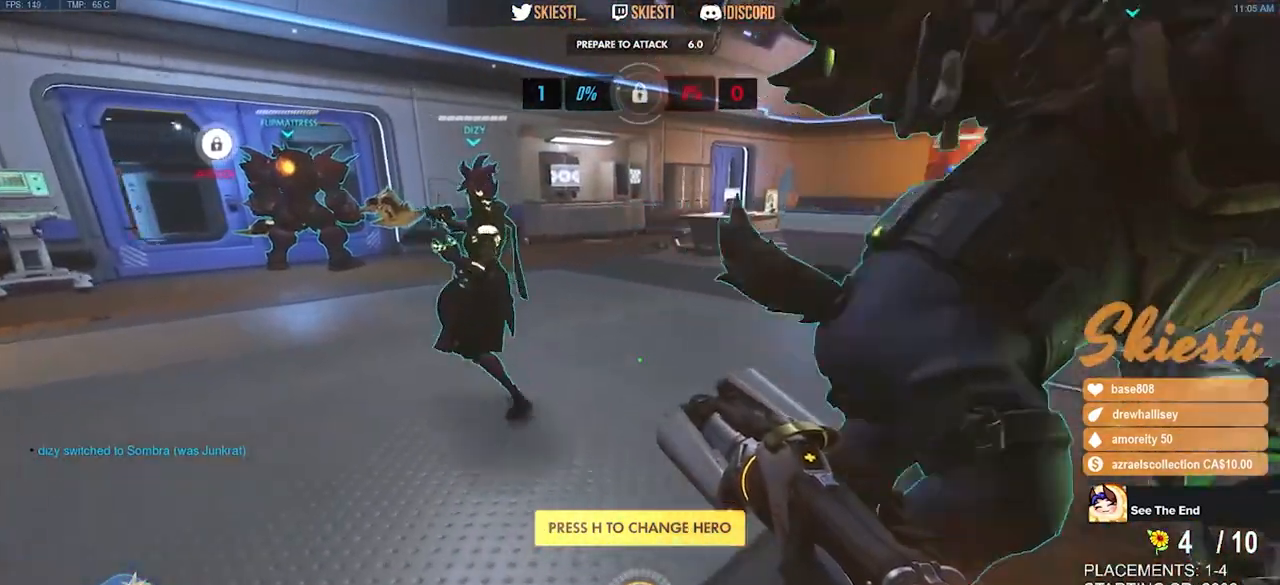
{"keys": ["d", "w"], "mouse": [], "events": [[167, "d", "down"]]}
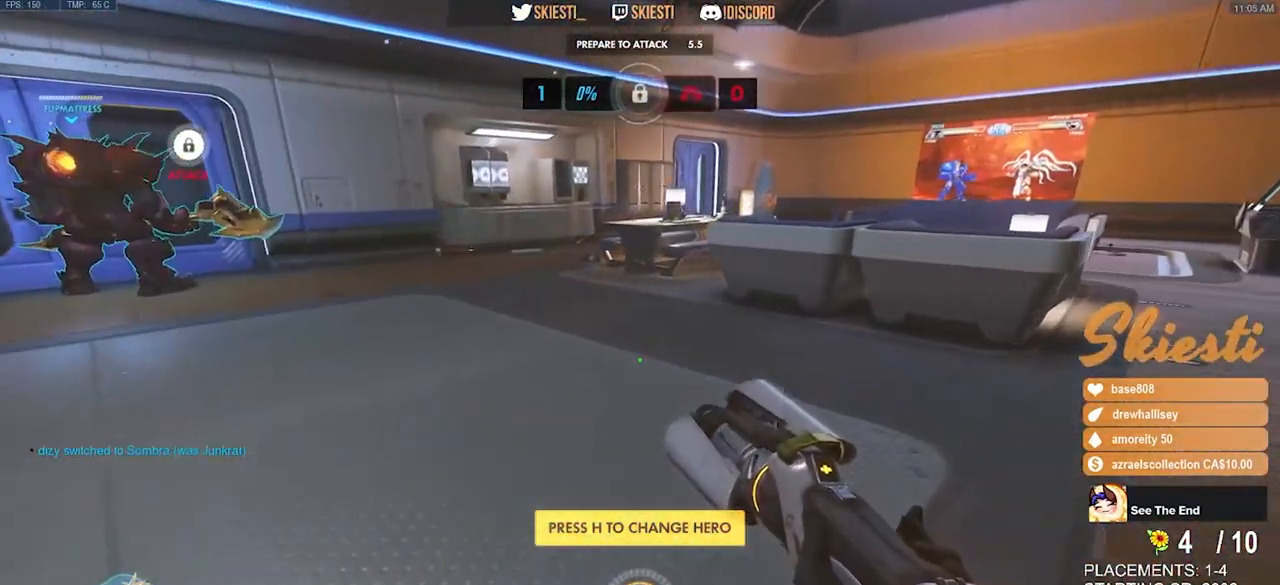
{"keys": ["w"], "mouse": [], "events": [[17, "d", "up"]]}
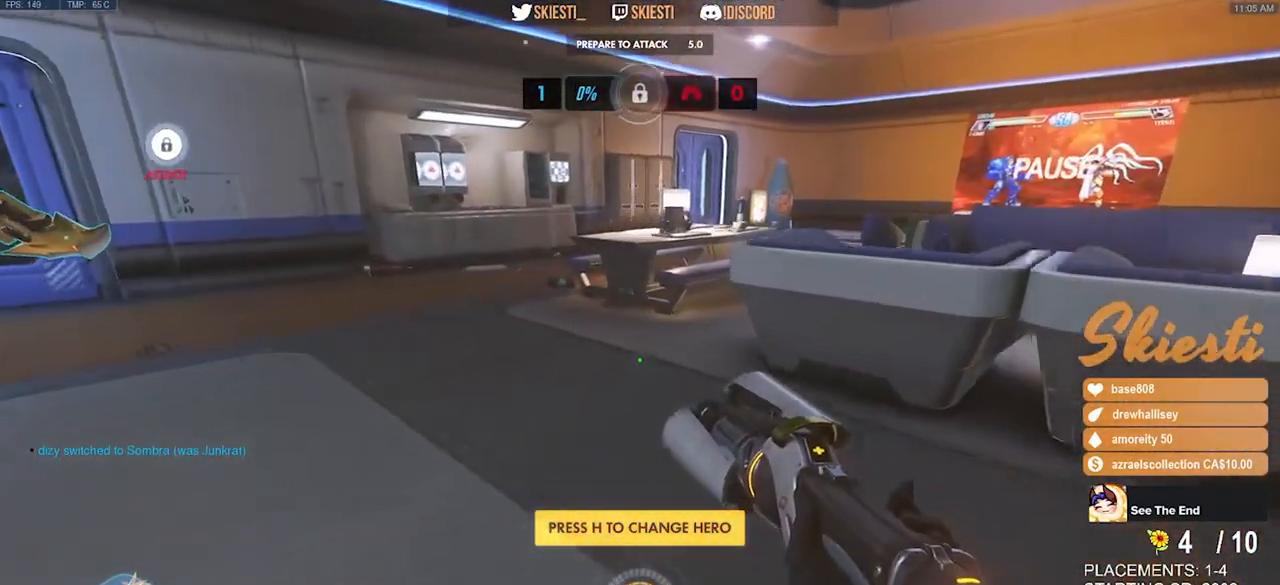
{"keys": ["d", "w"], "mouse": [], "events": [[33, "d", "down"]]}
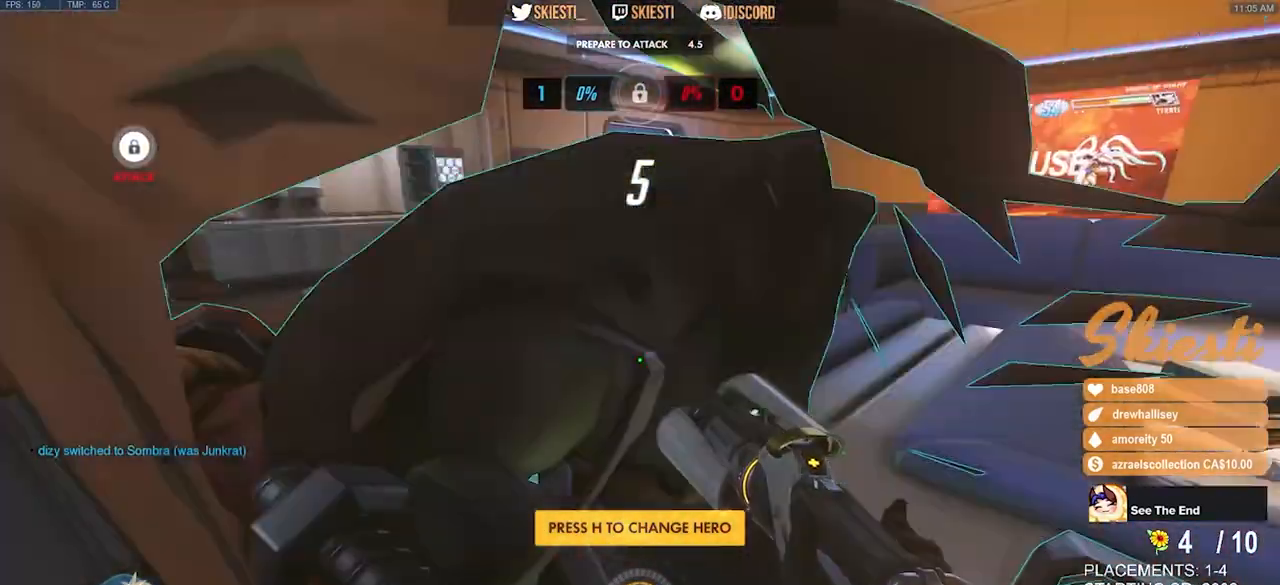
{"keys": ["a", "w"], "mouse": [], "events": [[167, "d", "up"], [383, "a", "down"]]}
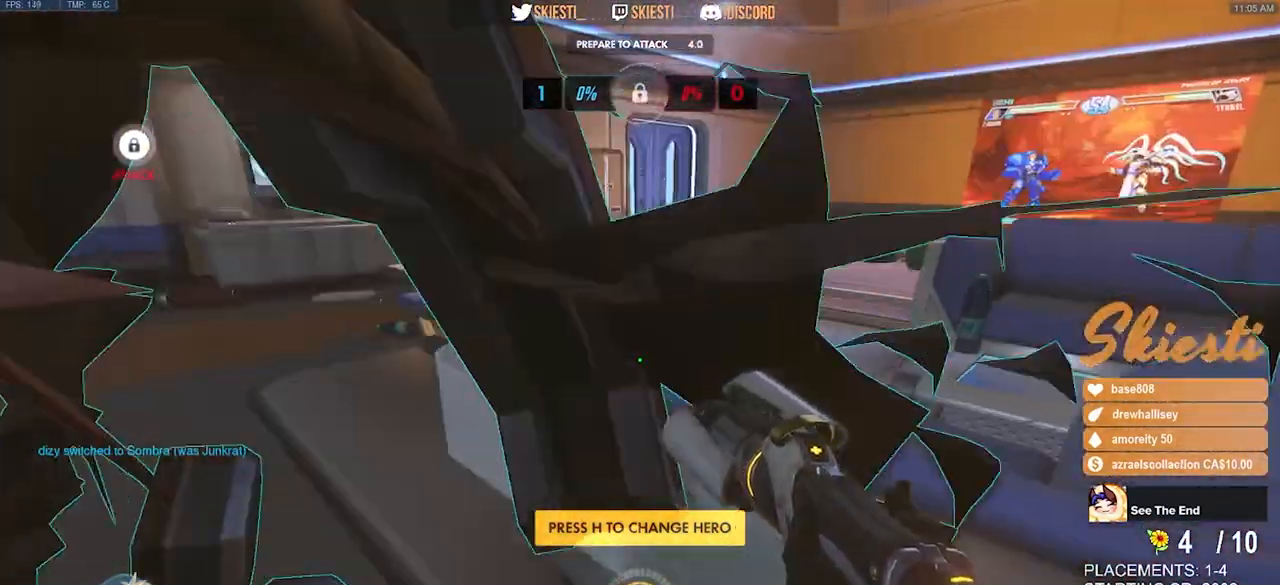
{"keys": ["a"], "mouse": [], "events": [[217, "w", "up"]]}
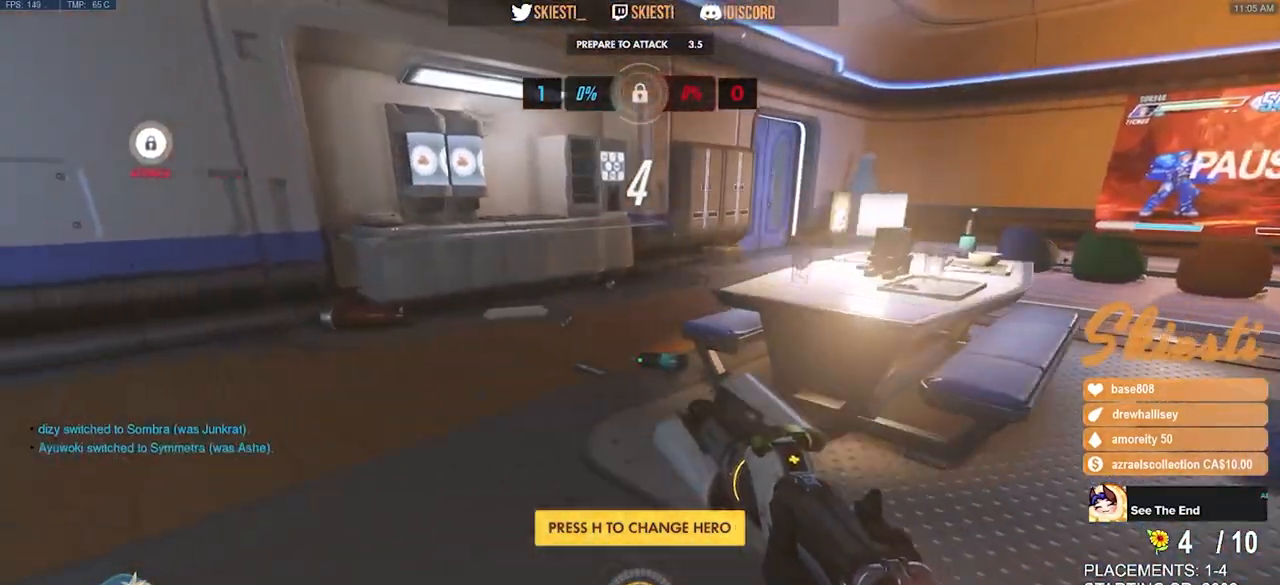
{"keys": ["s"], "mouse": [], "events": [[67, "s", "down"], [400, "a", "up"]]}
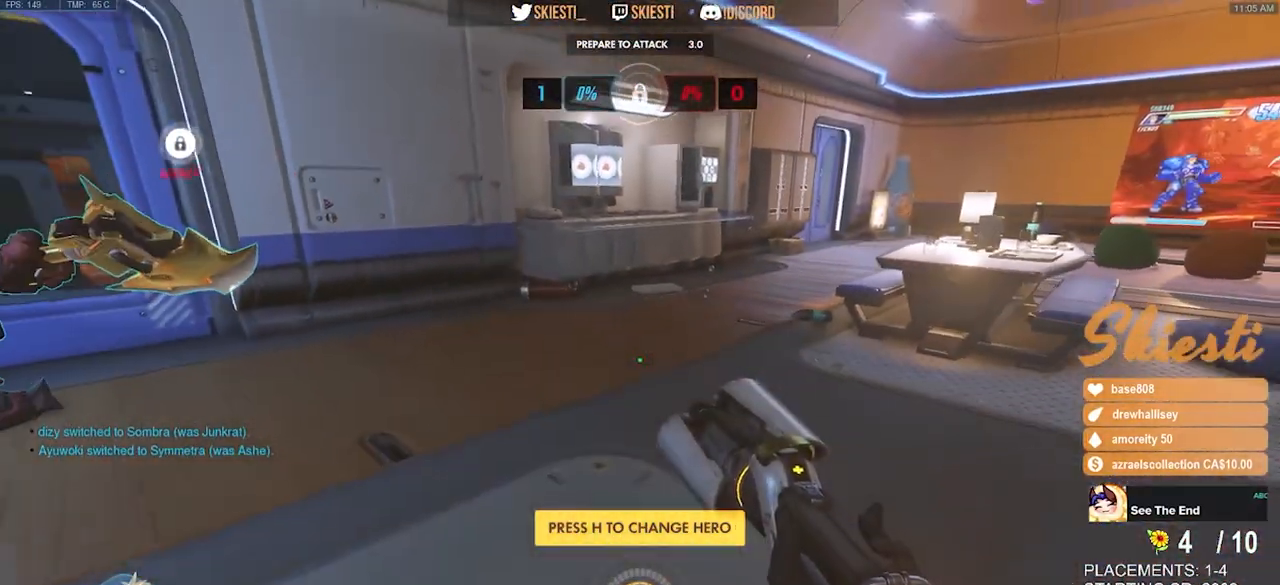
{"keys": ["s"], "mouse": [], "events": []}
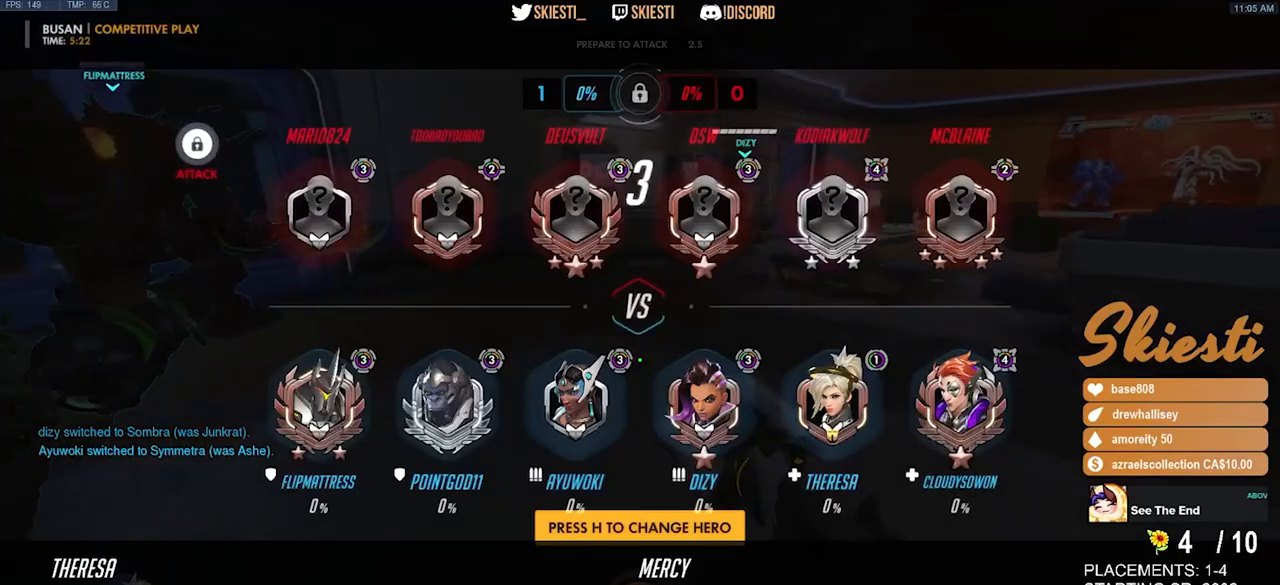
{"keys": ["w"], "mouse": [], "events": [[33, "d", "down"], [117, "s", "up"], [300, "d", "up"], [300, "w", "down"]]}
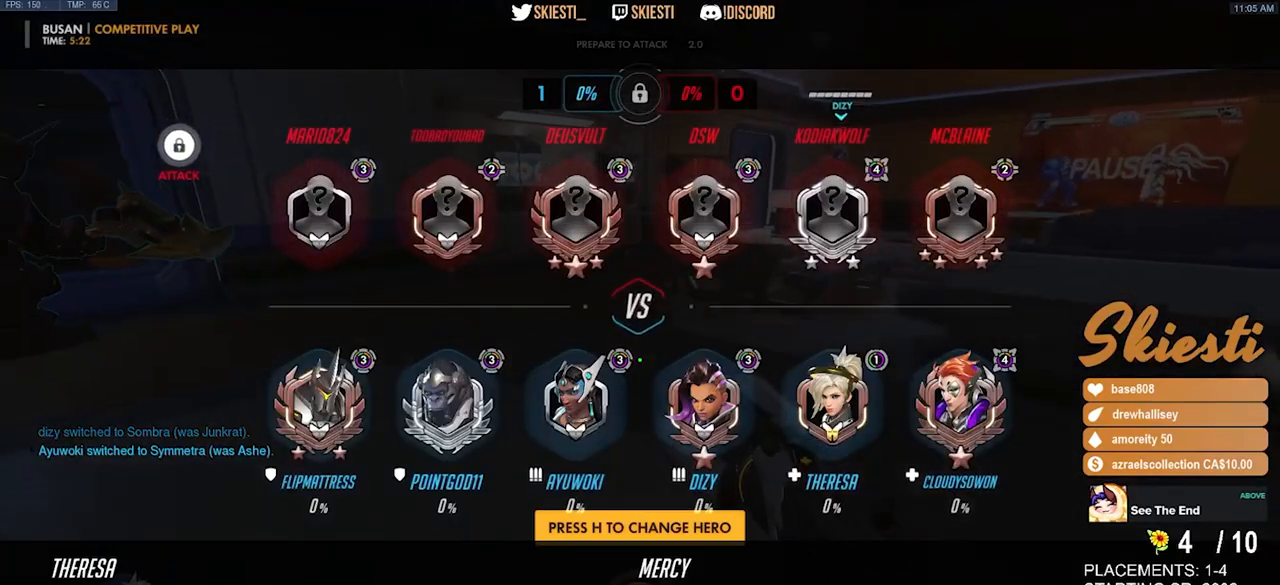
{"keys": ["w"], "mouse": [], "events": []}
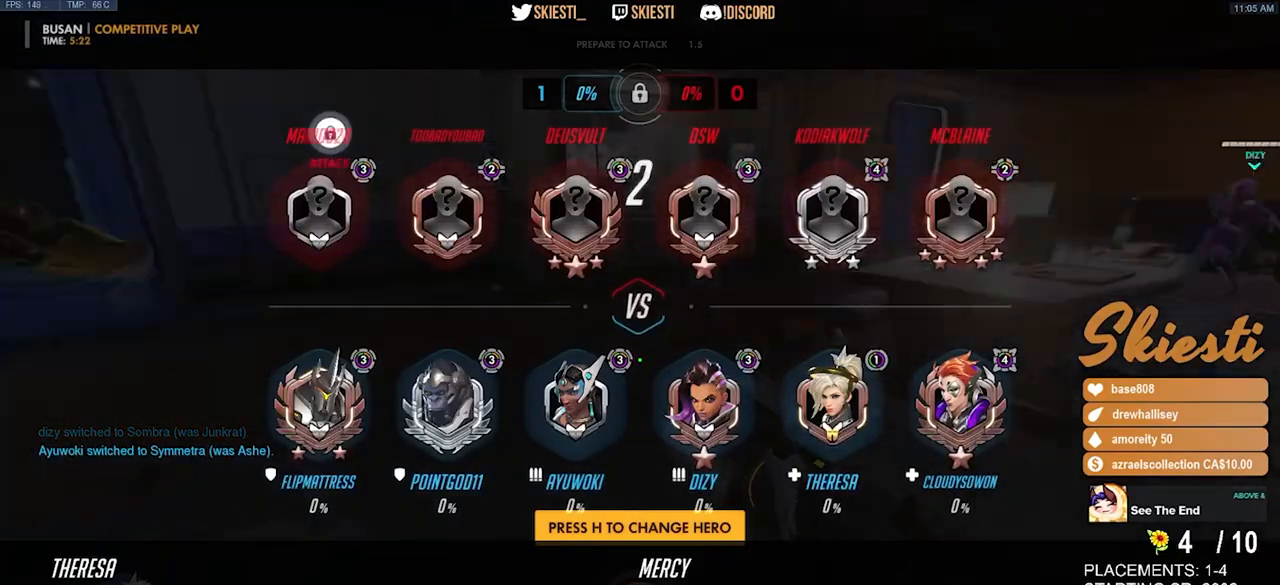
{"keys": ["w"], "mouse": [], "events": []}
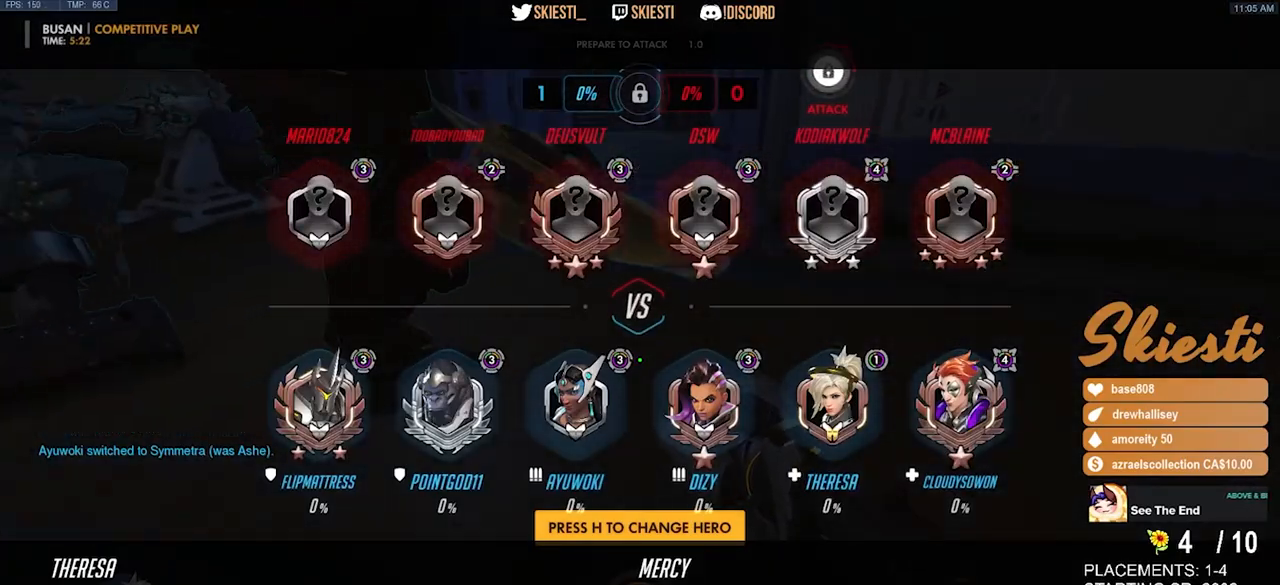
{"keys": ["s"], "mouse": [], "events": [[133, "w", "up"], [300, "s", "down"]]}
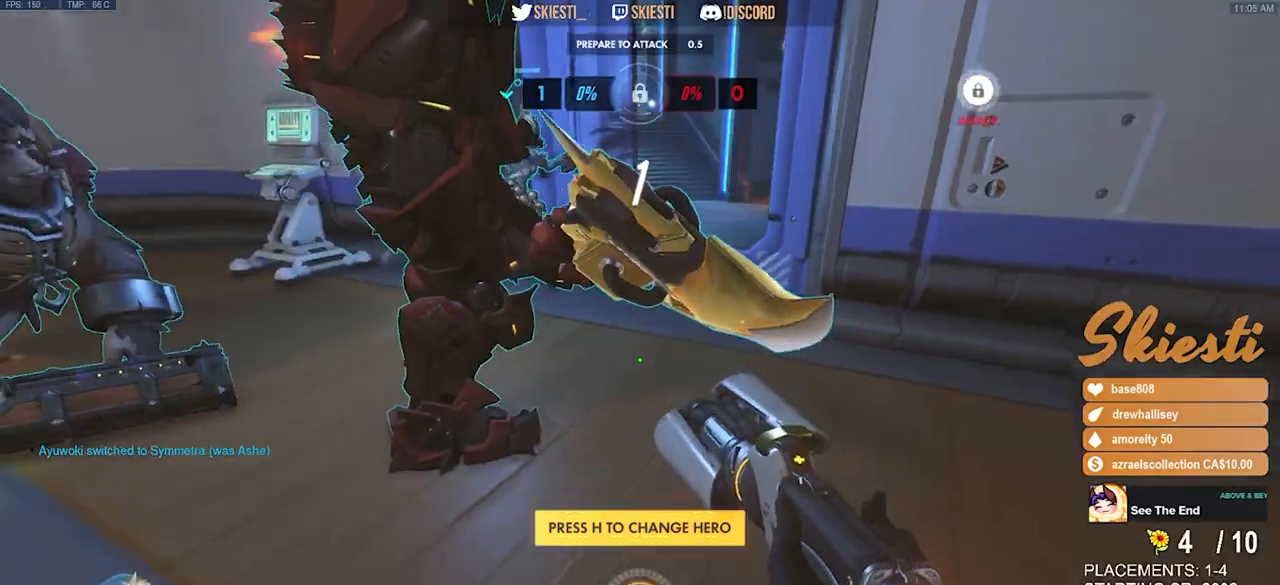
{"keys": ["a", "s"], "mouse": [], "events": [[67, "a", "down"], [217, "s", "up"], [233, "space", "down"], [317, "space", "up"], [350, "s", "down"]]}
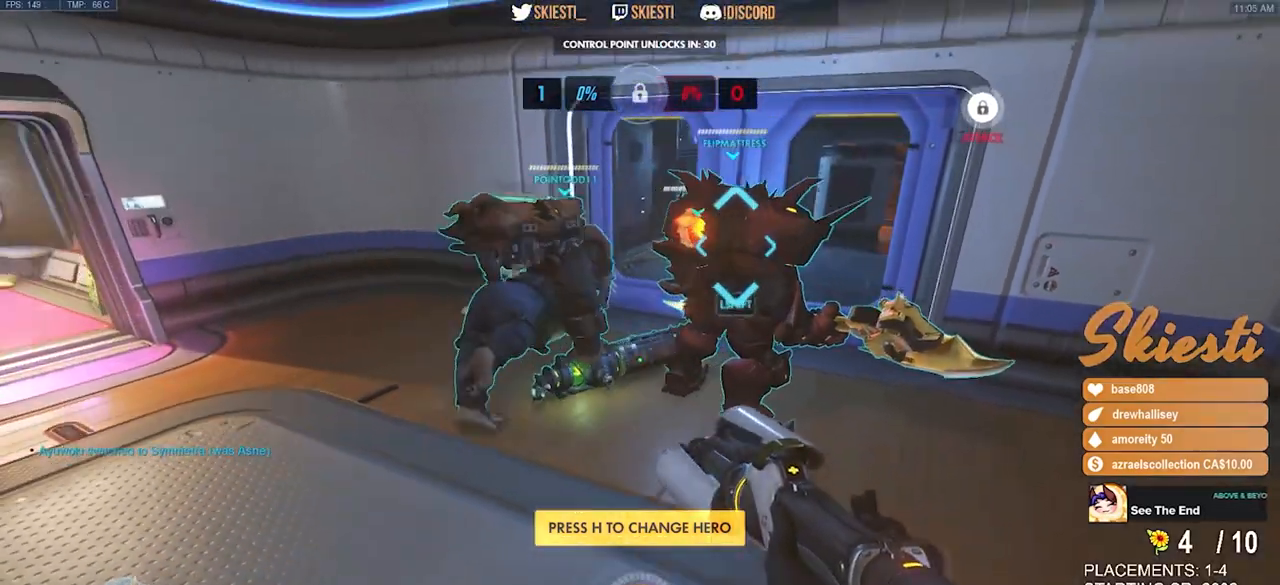
{"keys": ["a", "w"], "mouse": ["left"], "events": [[367, "s", "up"], [400, "mouse_left", "down"], [500, "w", "down"]]}
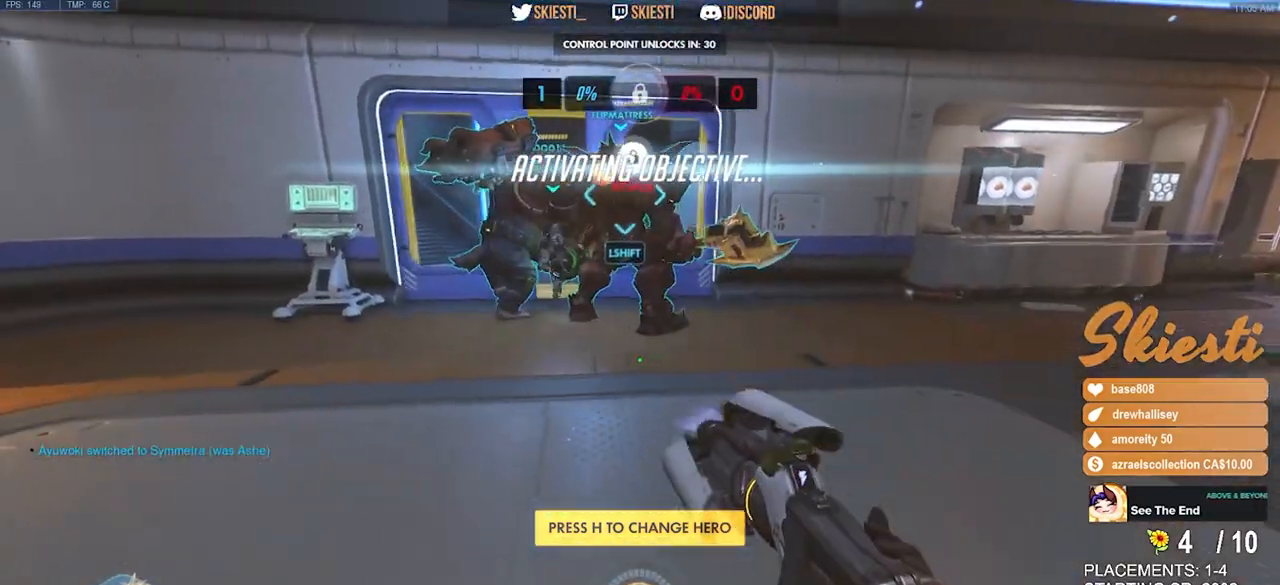
{"keys": ["w"], "mouse": ["left"], "events": [[200, "a", "up"]]}
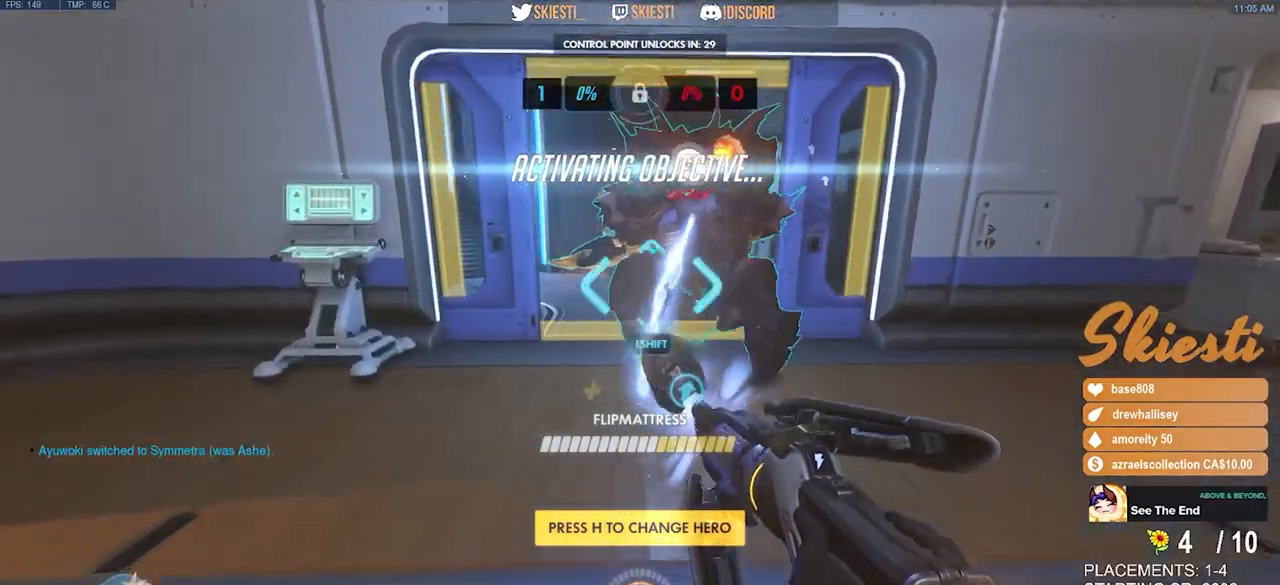
{"keys": ["w"], "mouse": ["left"], "events": [[33, "a", "down"], [200, "a", "up"]]}
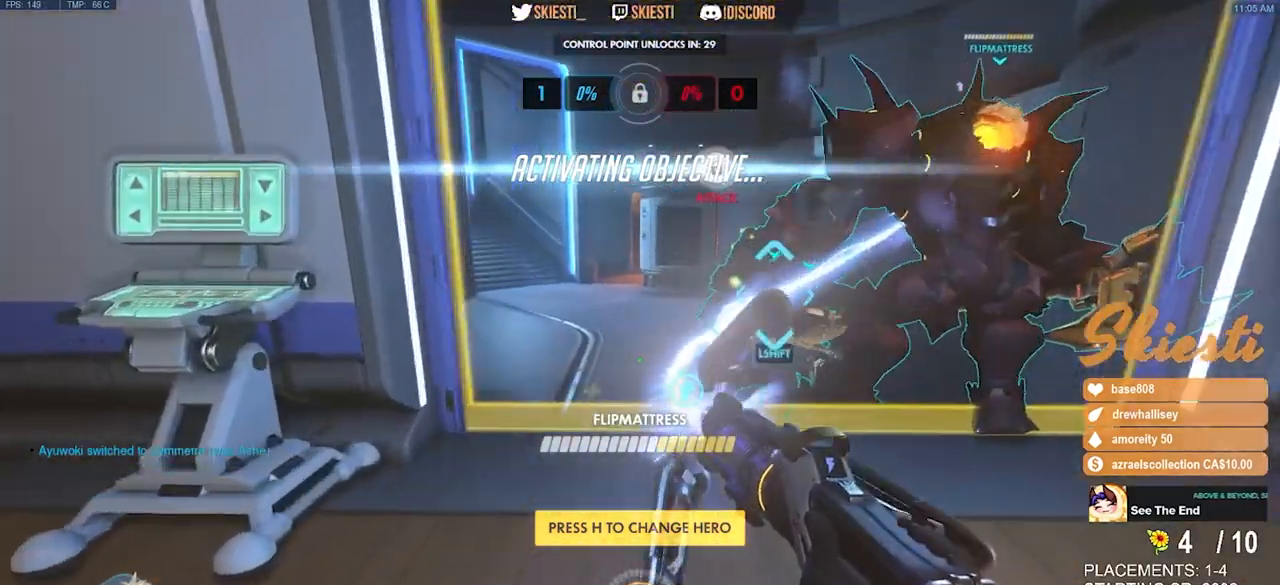
{"keys": ["w"], "mouse": ["left"], "events": []}